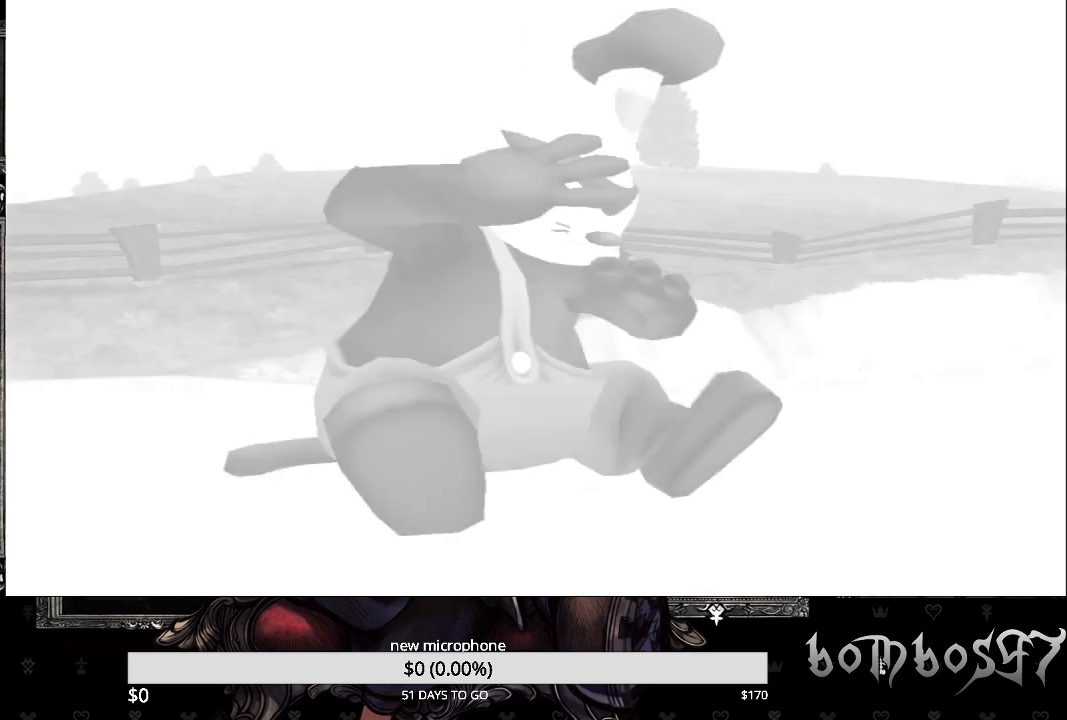
Gameplay with a controller (PlayStation layout); each line is a JSON object with the inputs held at the frame after it. "events" lists button and stick changes between this image and that frame as [ms after this image, input, new state], when the widget could be followed in between.
{"buttons": ["DPAD_DOWN"], "left_stick": "center", "right_stick": "center", "events": [[400, "DPAD_DOWN", "down"]]}
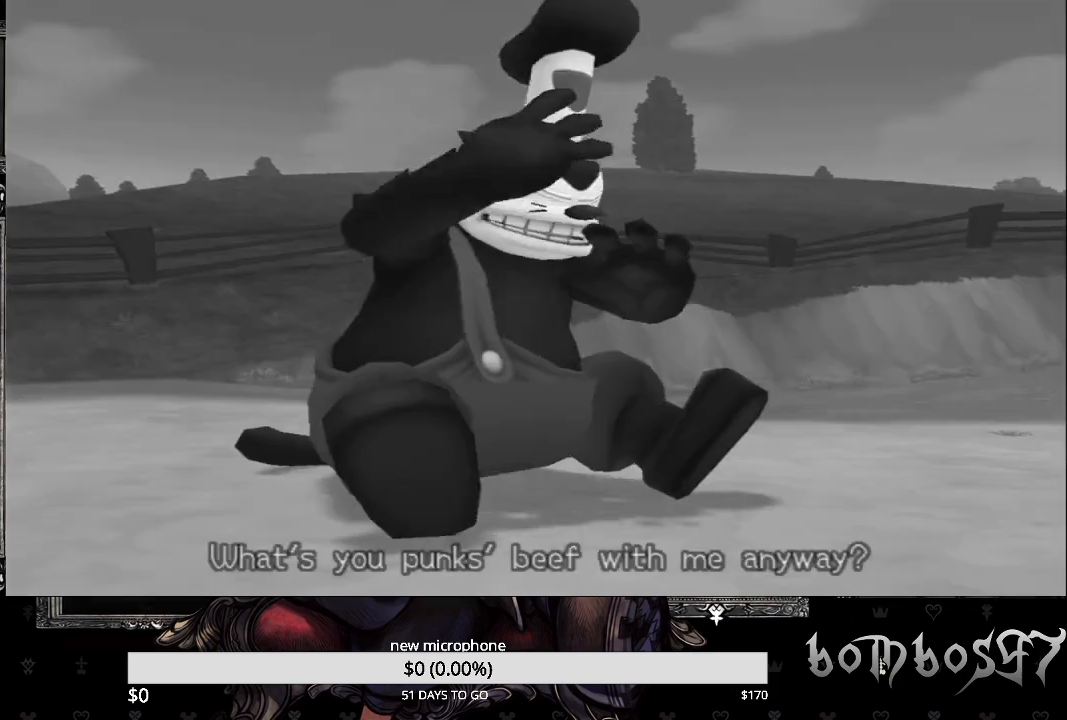
{"buttons": ["DPAD_DOWN"], "left_stick": "center", "right_stick": "center", "events": [[33, "DPAD_DOWN", "up"], [467, "DPAD_DOWN", "down"]]}
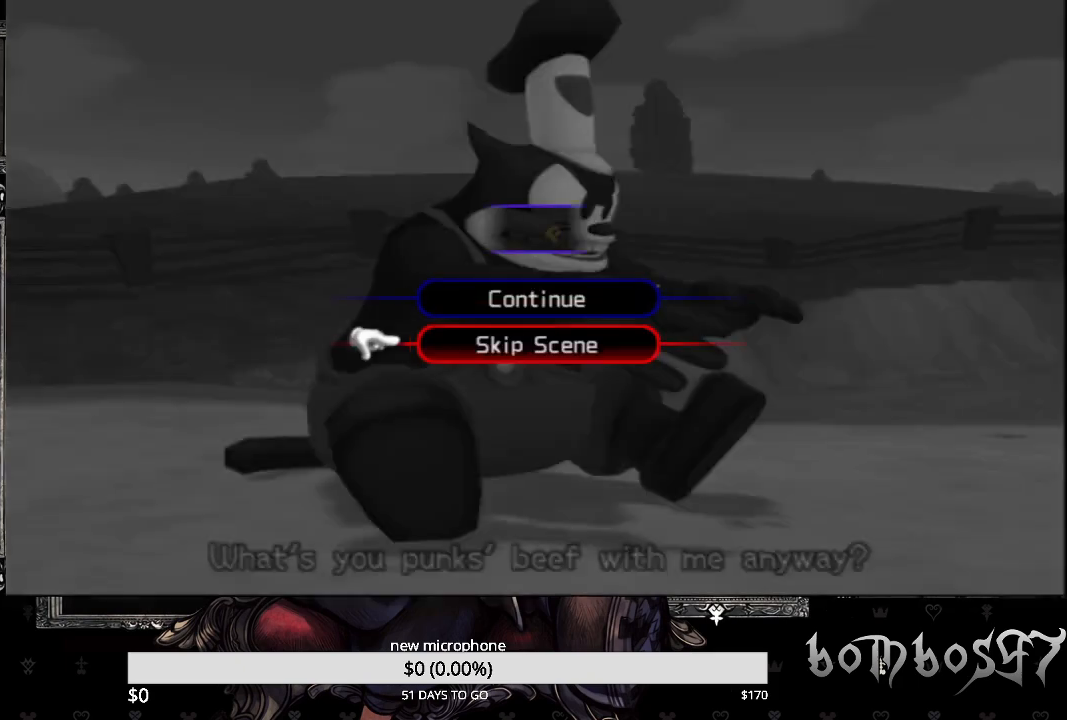
{"buttons": ["CROSS"], "left_stick": "center", "right_stick": "center", "events": [[67, "CROSS", "down"], [67, "DPAD_DOWN", "up"], [200, "CROSS", "up"], [500, "CROSS", "down"]]}
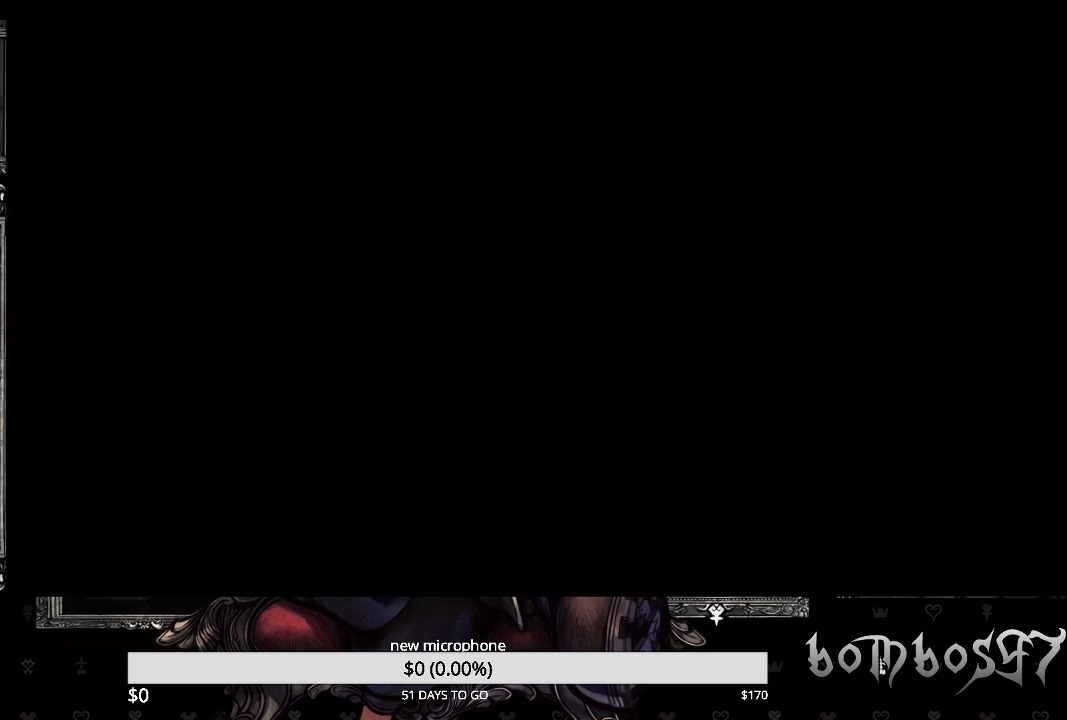
{"buttons": [], "left_stick": "center", "right_stick": "center", "events": [[100, "CROSS", "up"]]}
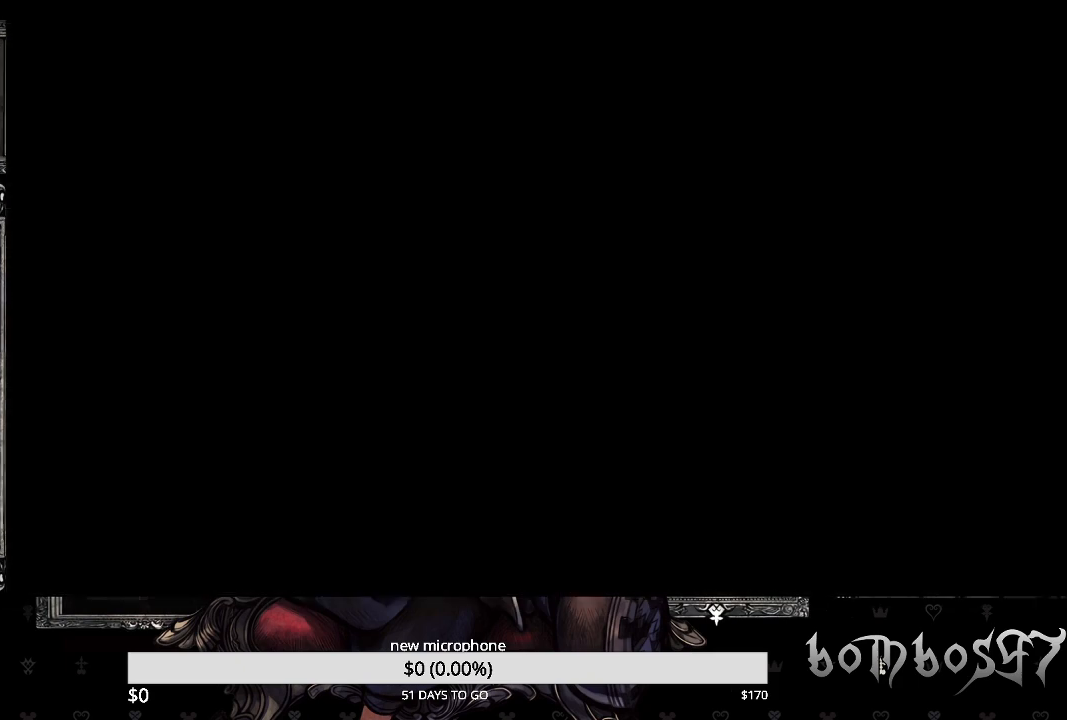
{"buttons": [], "left_stick": "center", "right_stick": "center", "events": []}
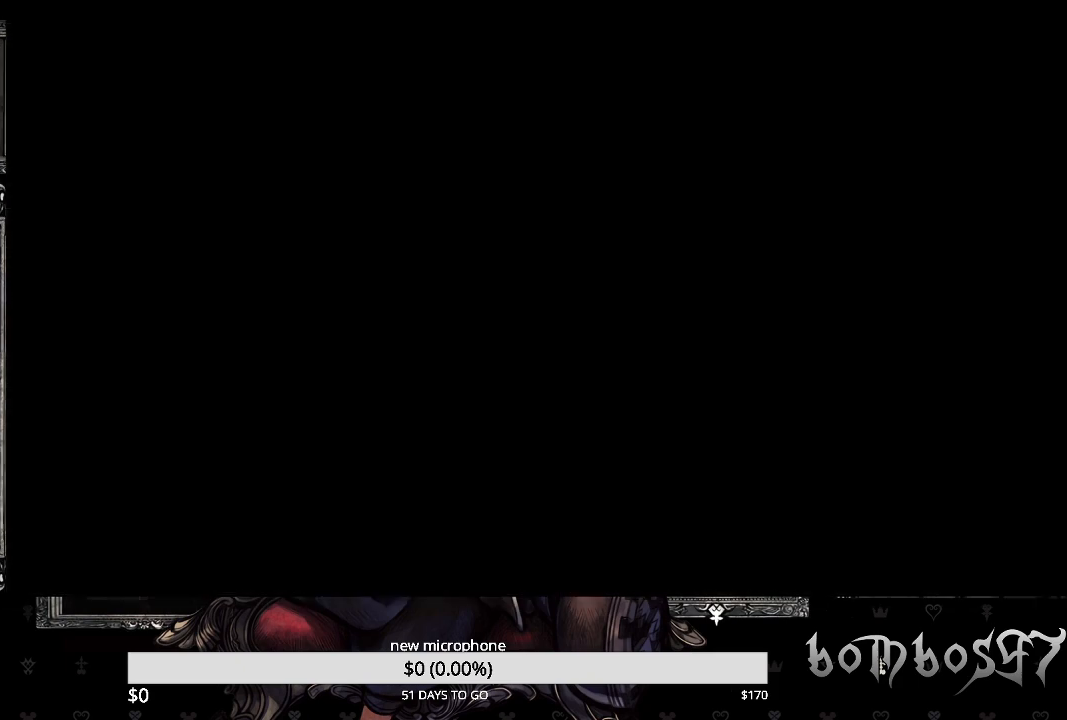
{"buttons": [], "left_stick": "center", "right_stick": "center", "events": []}
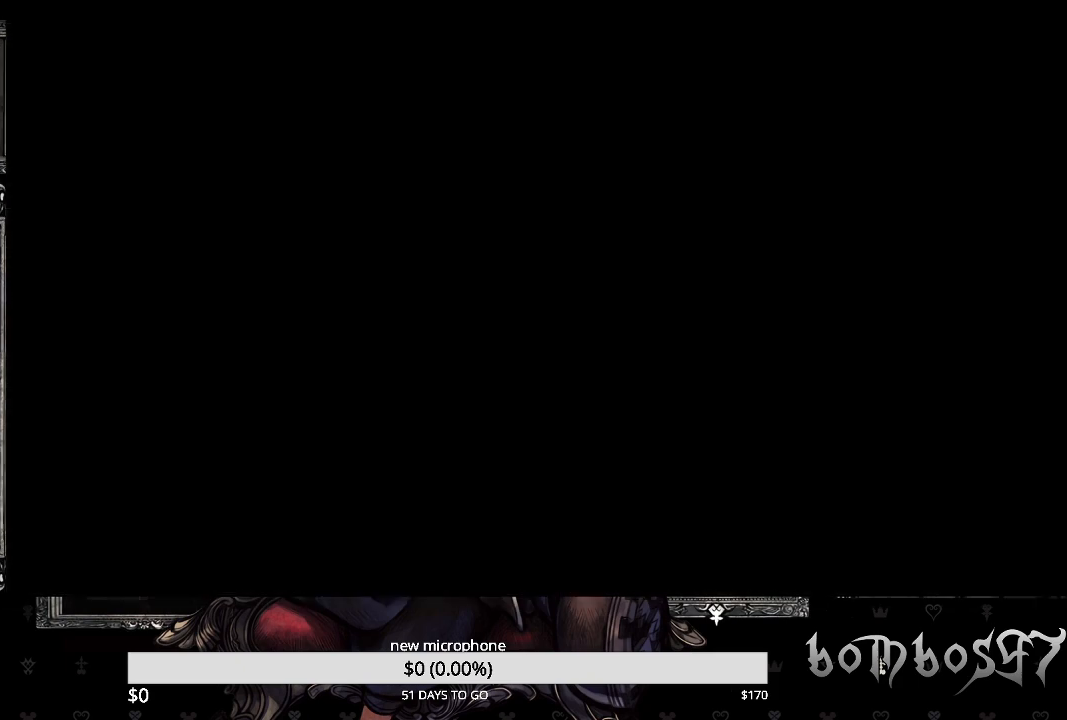
{"buttons": [], "left_stick": "center", "right_stick": "center", "events": []}
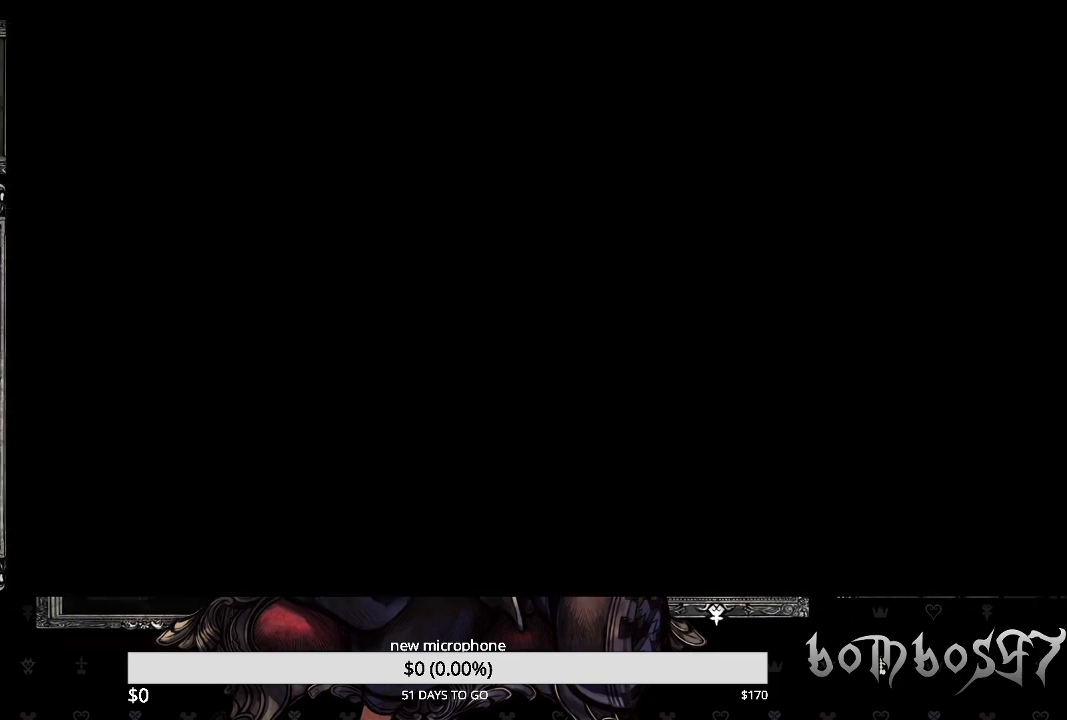
{"buttons": [], "left_stick": "center", "right_stick": "center", "events": []}
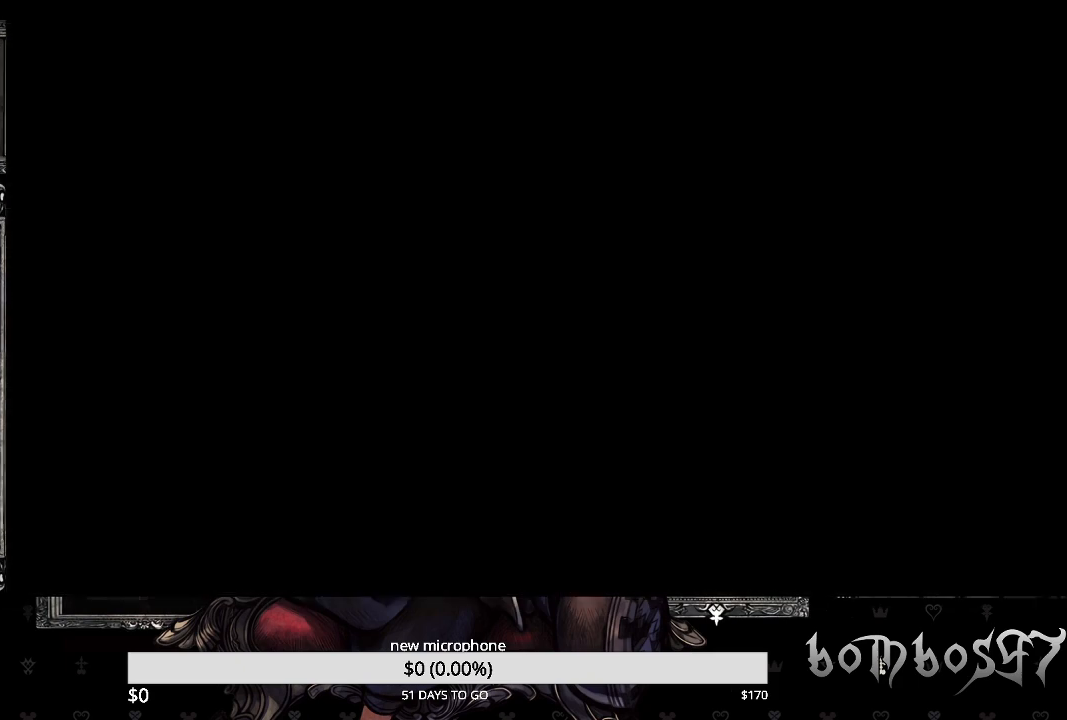
{"buttons": [], "left_stick": "center", "right_stick": "center", "events": []}
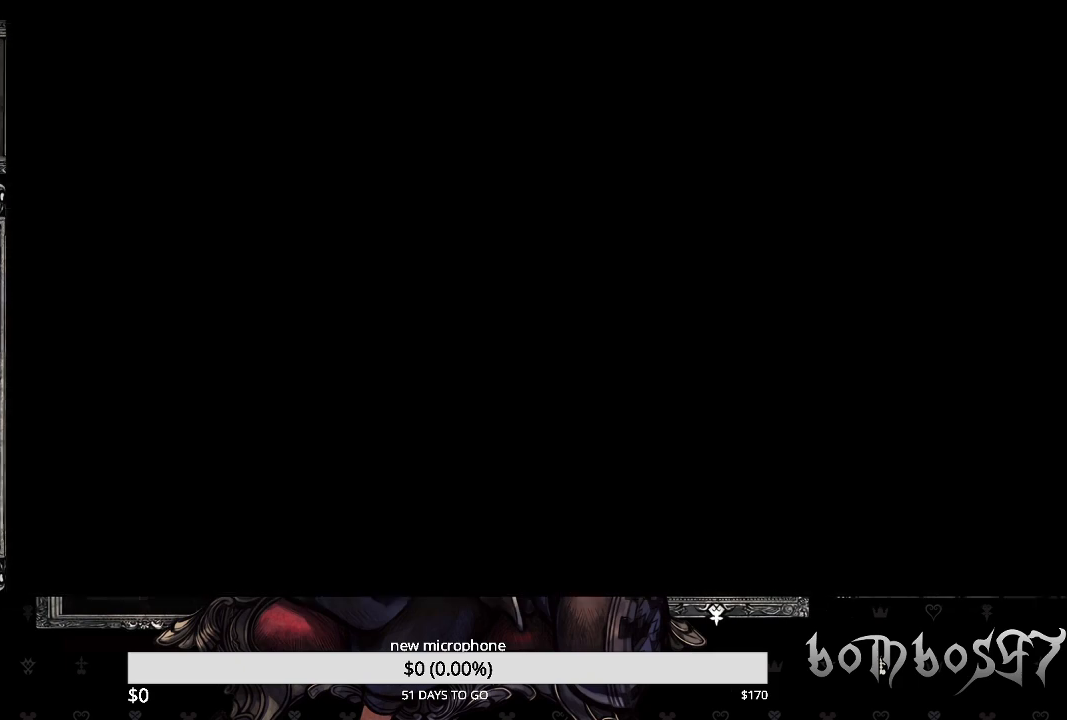
{"buttons": [], "left_stick": "center", "right_stick": "center", "events": []}
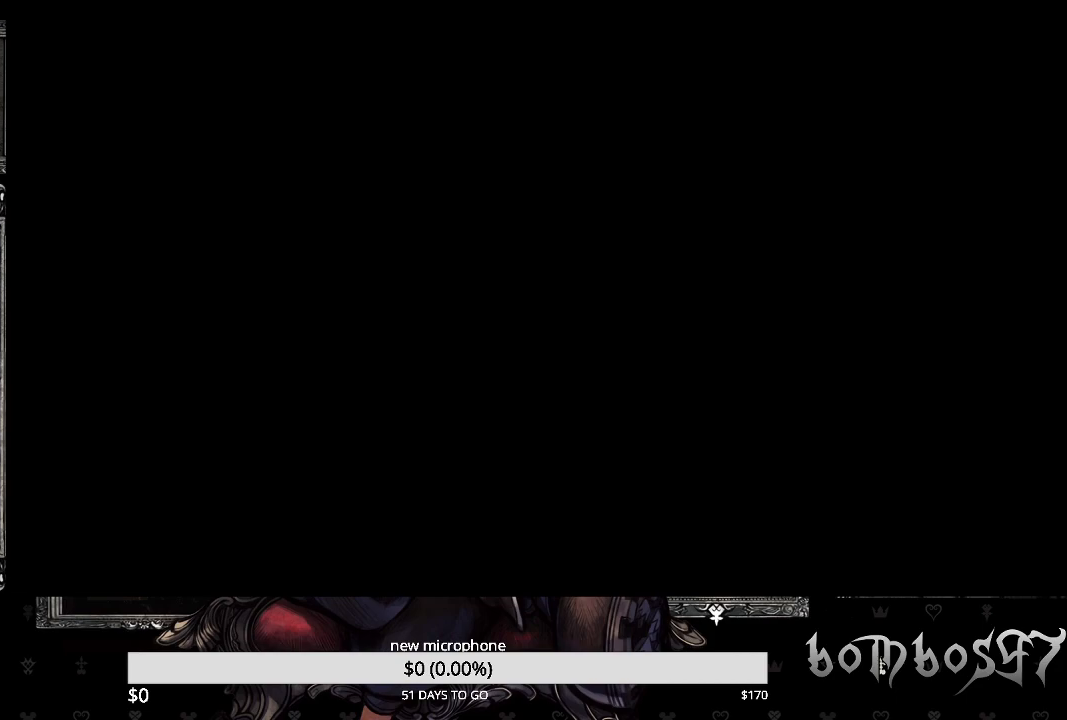
{"buttons": [], "left_stick": "center", "right_stick": "center", "events": []}
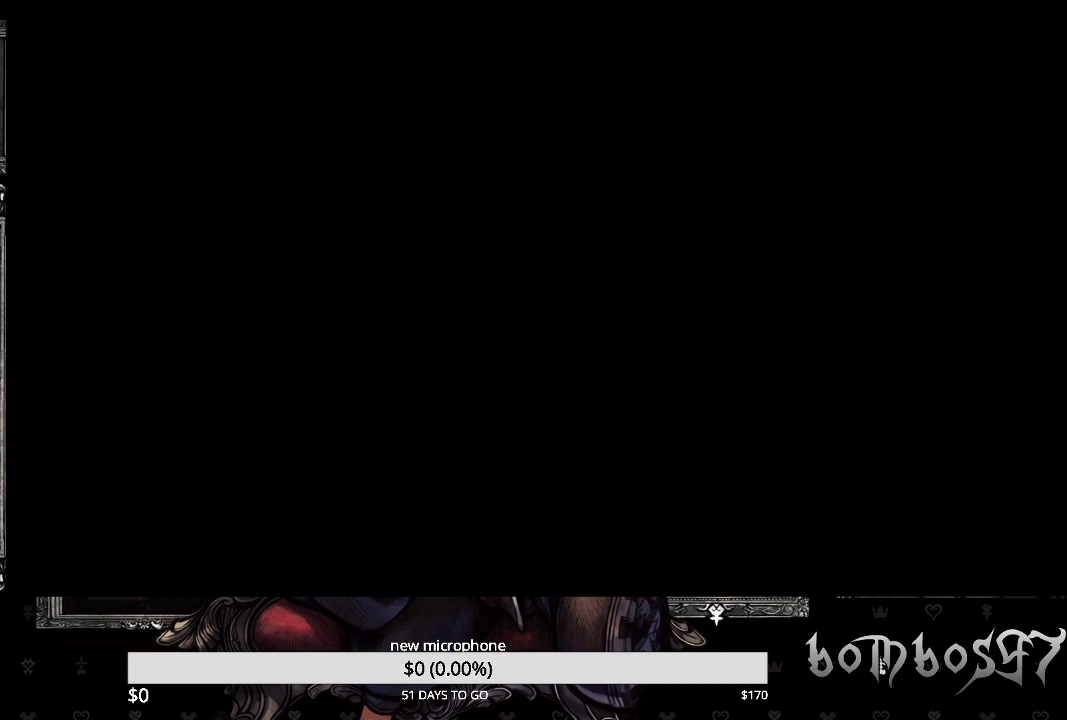
{"buttons": [], "left_stick": "center", "right_stick": "center", "events": []}
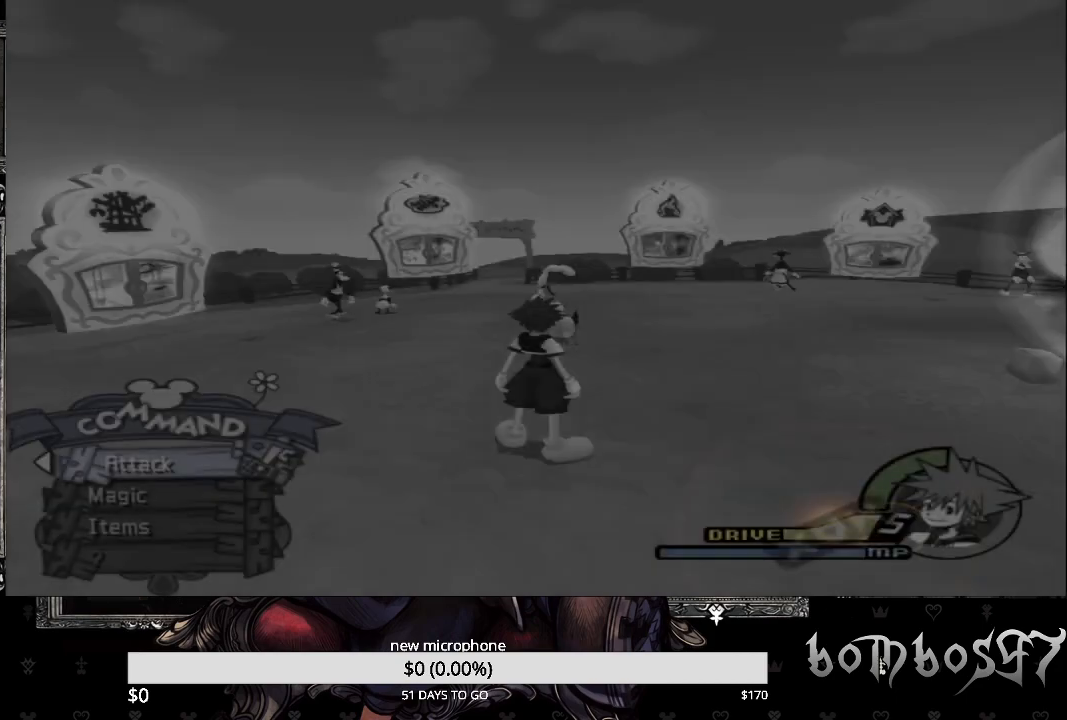
{"buttons": [], "left_stick": "up-left", "right_stick": "center", "events": [[467, "left_stick", "up-left"]]}
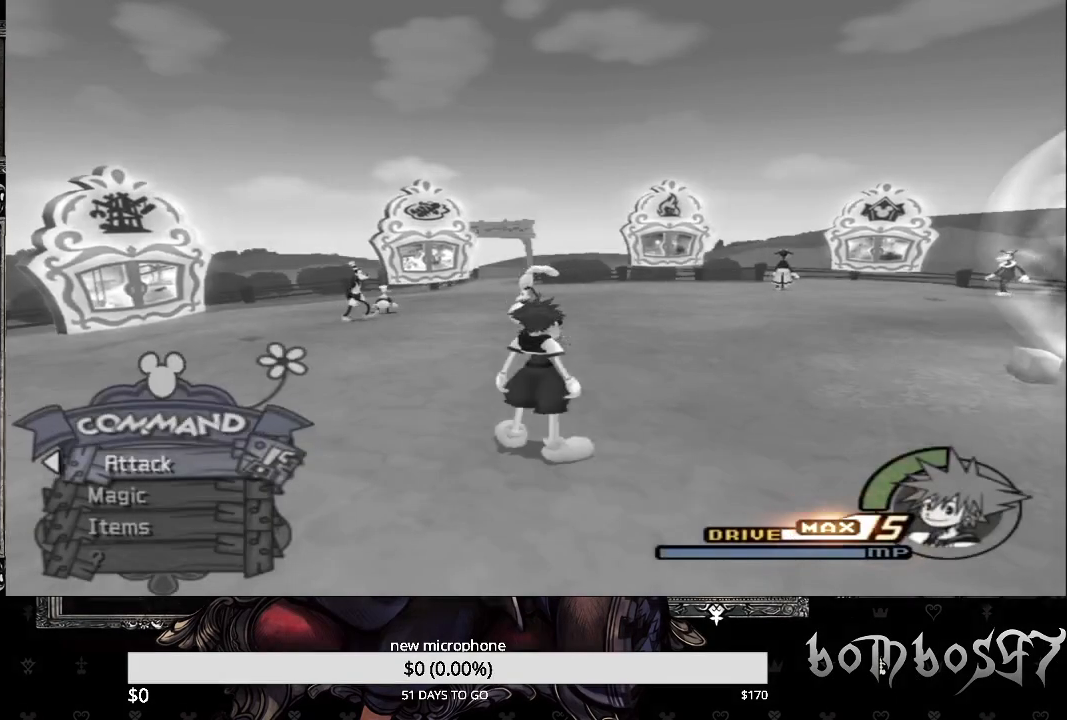
{"buttons": [], "left_stick": "up-left", "right_stick": "center", "events": [[300, "SQUARE", "down"], [500, "SQUARE", "up"]]}
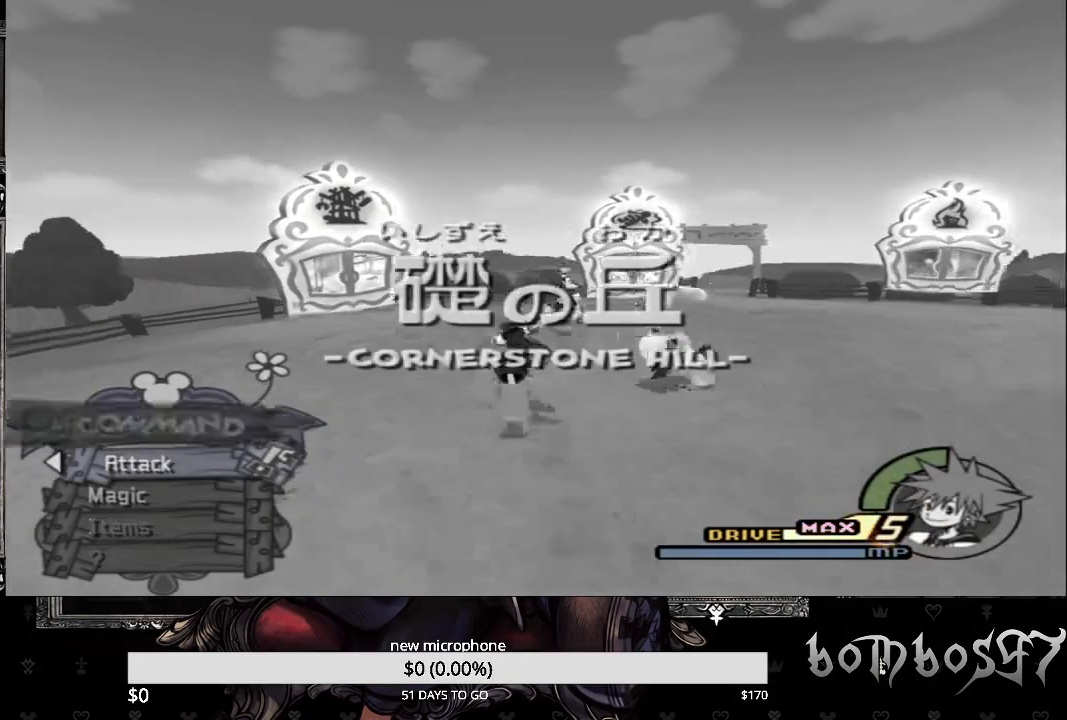
{"buttons": [], "left_stick": "down-left", "right_stick": "center", "events": [[100, "left_stick", "up"], [267, "left_stick", "center"], [333, "right_stick", "down-left"], [367, "left_stick", "down-left"], [500, "right_stick", "center"]]}
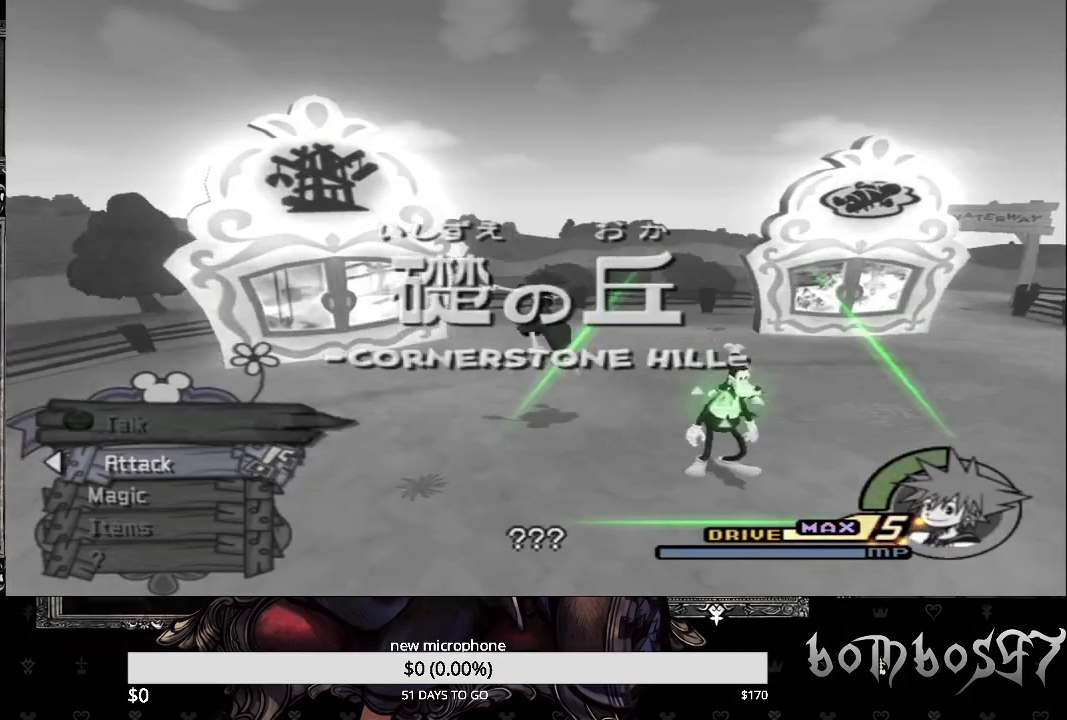
{"buttons": [], "left_stick": "down-left", "right_stick": "center", "events": []}
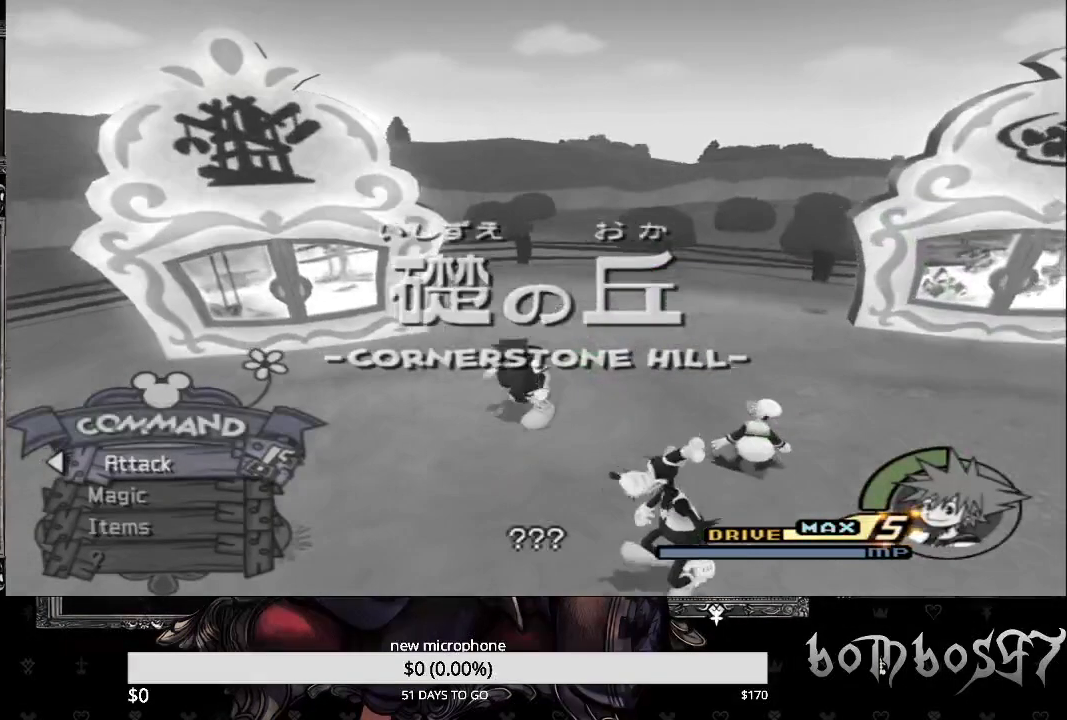
{"buttons": [], "left_stick": "center", "right_stick": "center", "events": [[333, "left_stick", "center"]]}
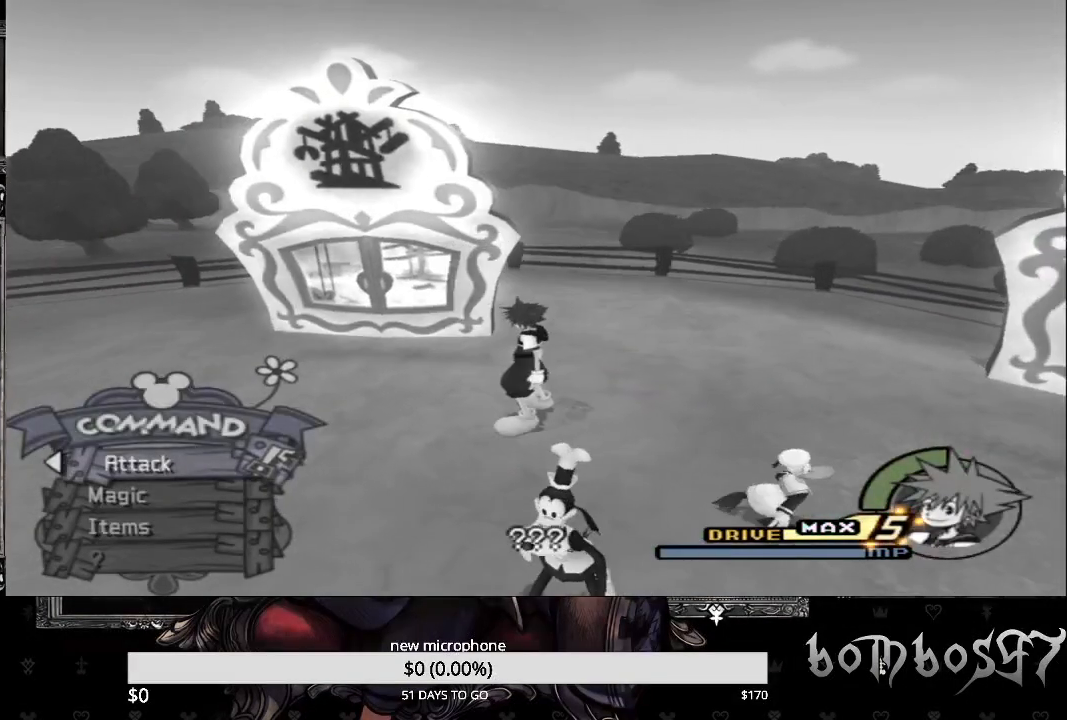
{"buttons": [], "left_stick": "down-left", "right_stick": "center", "events": [[300, "left_stick", "down-left"]]}
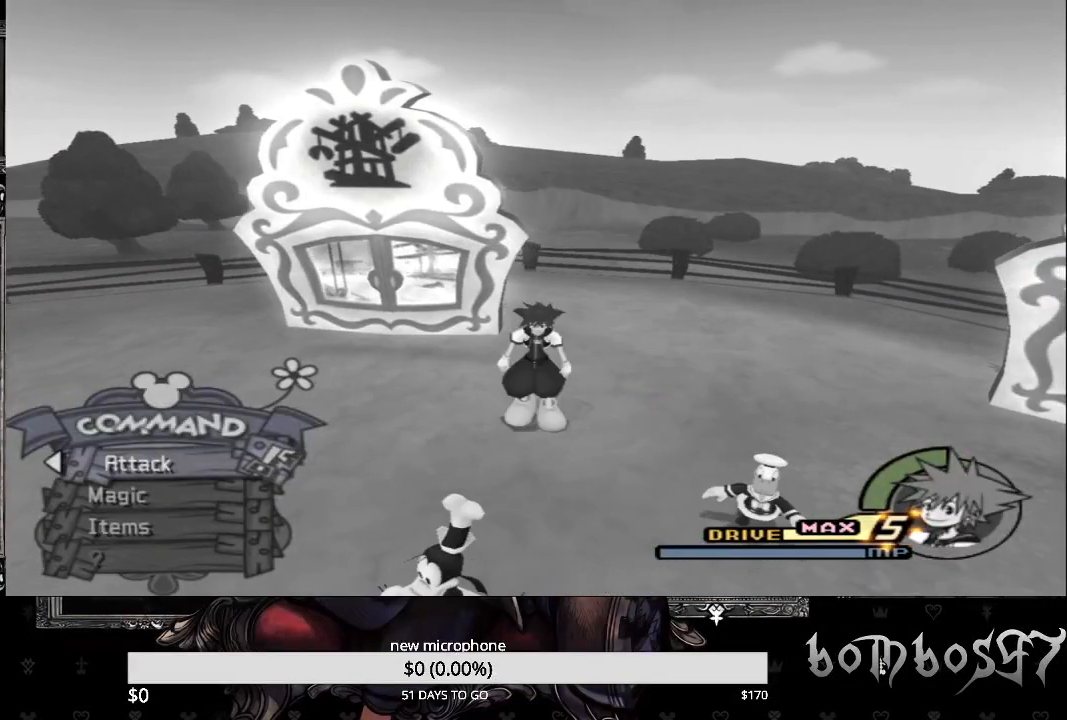
{"buttons": [], "left_stick": "up-left", "right_stick": "center", "events": [[433, "left_stick", "up-left"]]}
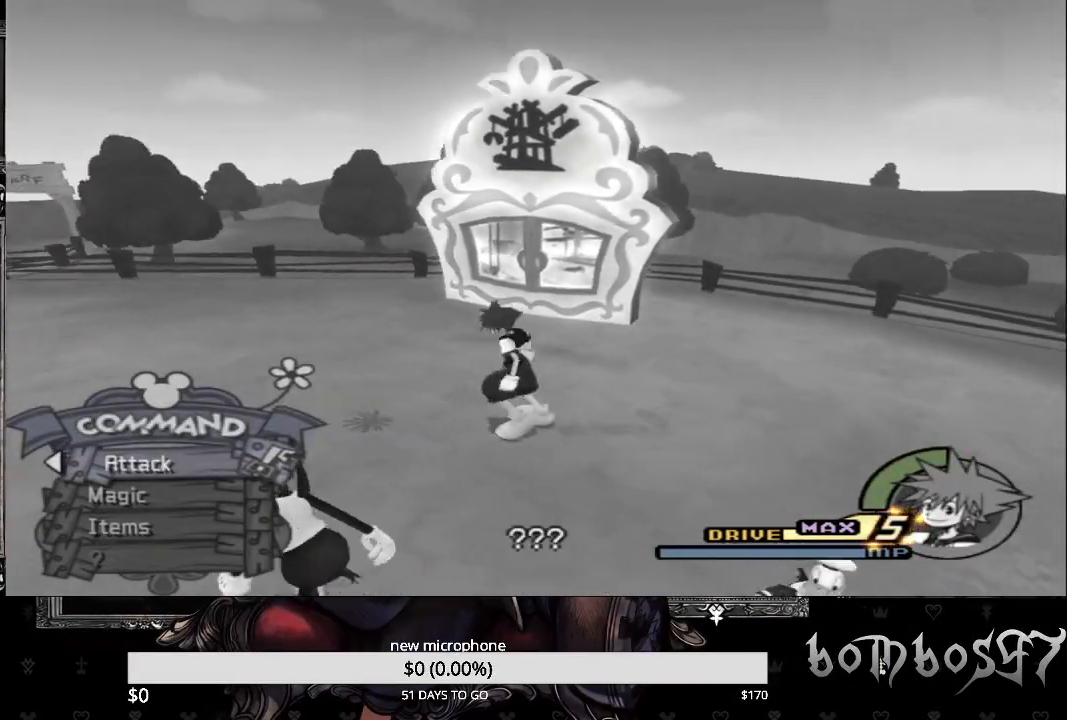
{"buttons": [], "left_stick": "center", "right_stick": "center", "events": [[133, "left_stick", "up"], [400, "left_stick", "center"]]}
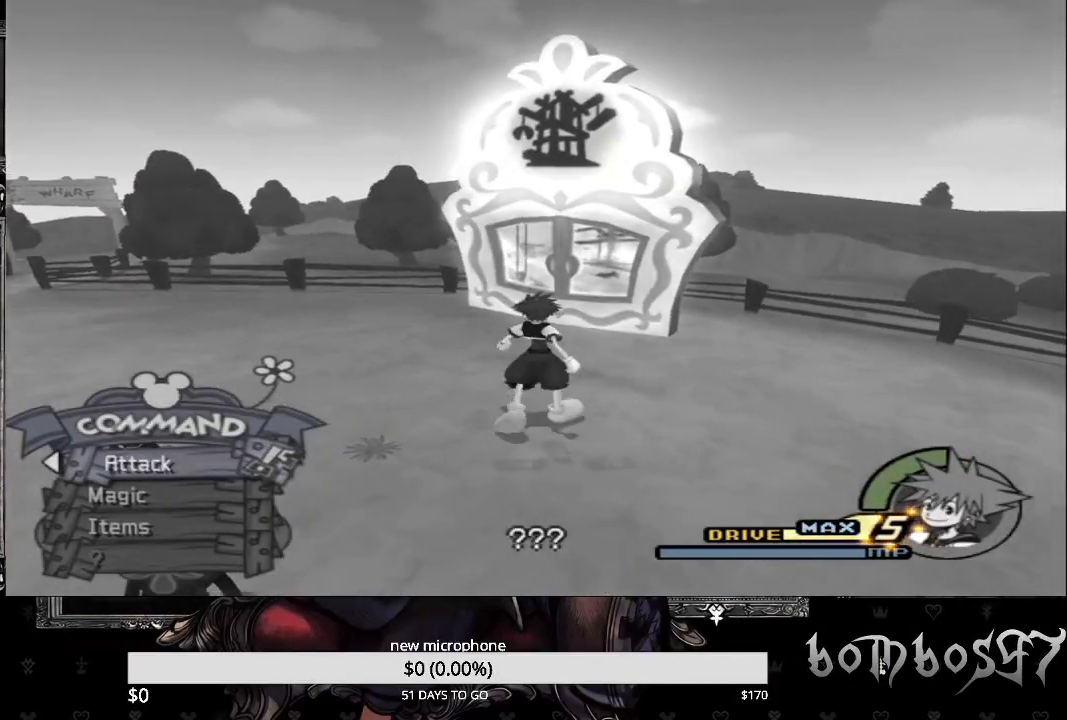
{"buttons": [], "left_stick": "center", "right_stick": "center", "events": []}
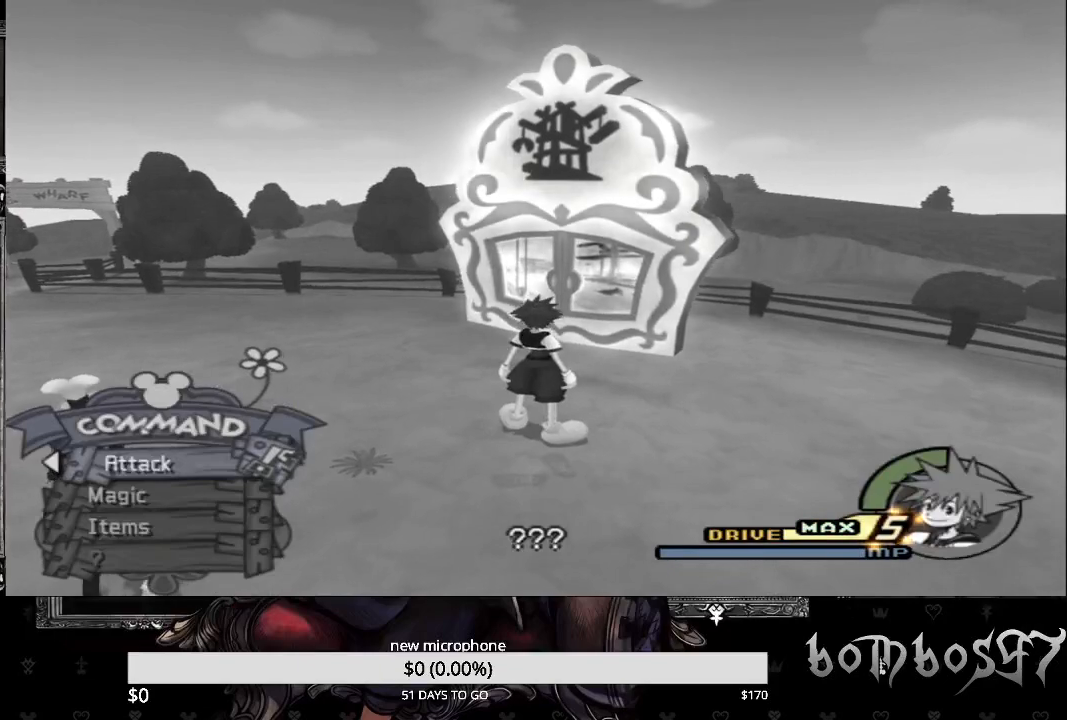
{"buttons": [], "left_stick": "center", "right_stick": "center", "events": []}
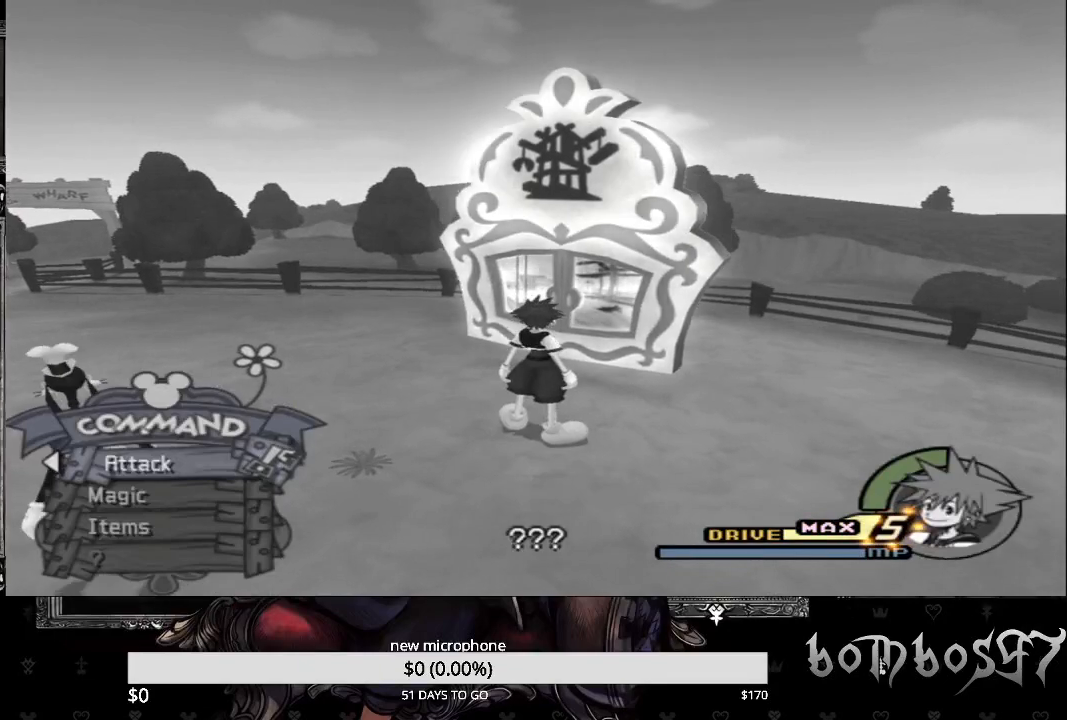
{"buttons": [], "left_stick": "center", "right_stick": "center", "events": []}
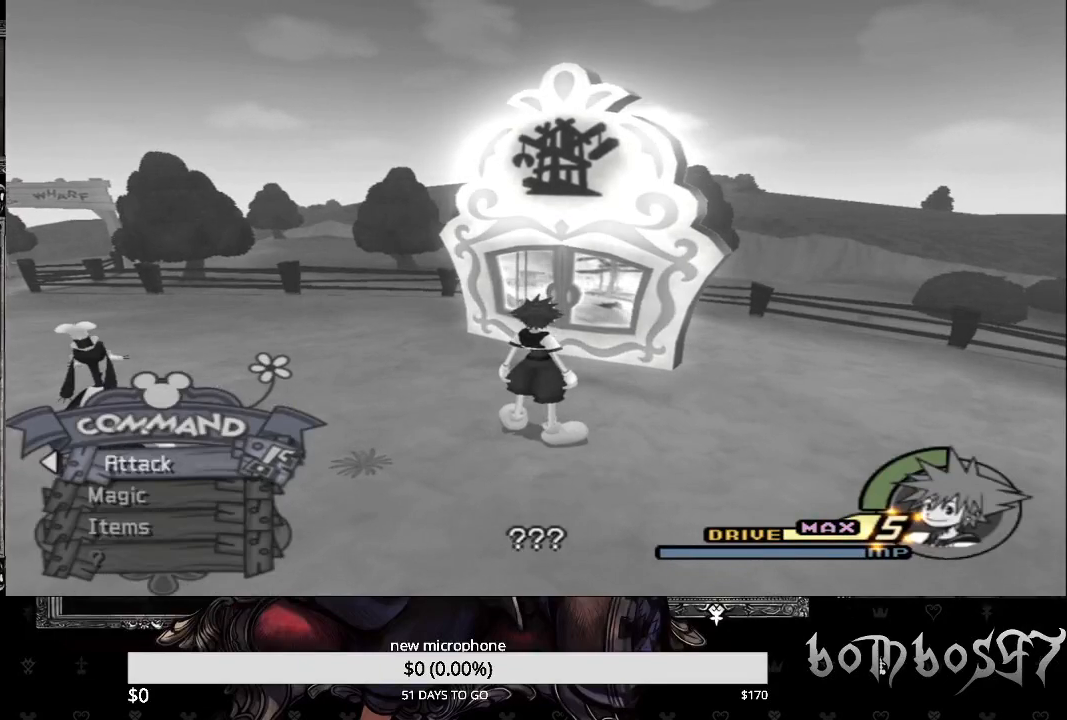
{"buttons": [], "left_stick": "center", "right_stick": "center", "events": []}
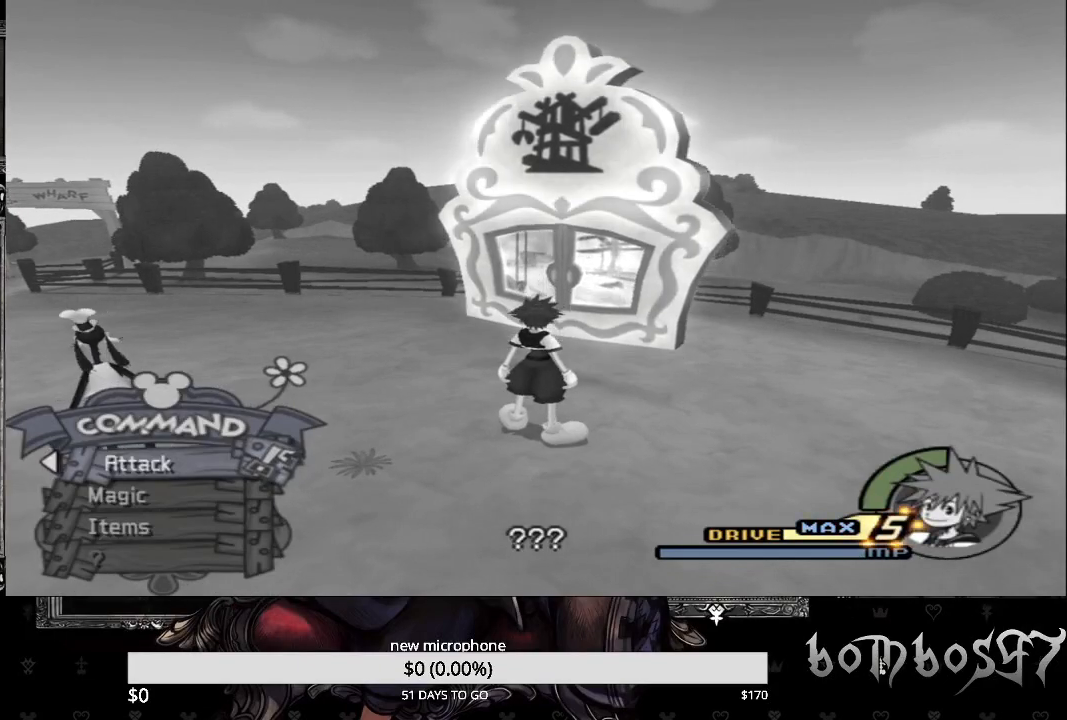
{"buttons": [], "left_stick": "center", "right_stick": "down-left", "events": [[333, "right_stick", "down-left"]]}
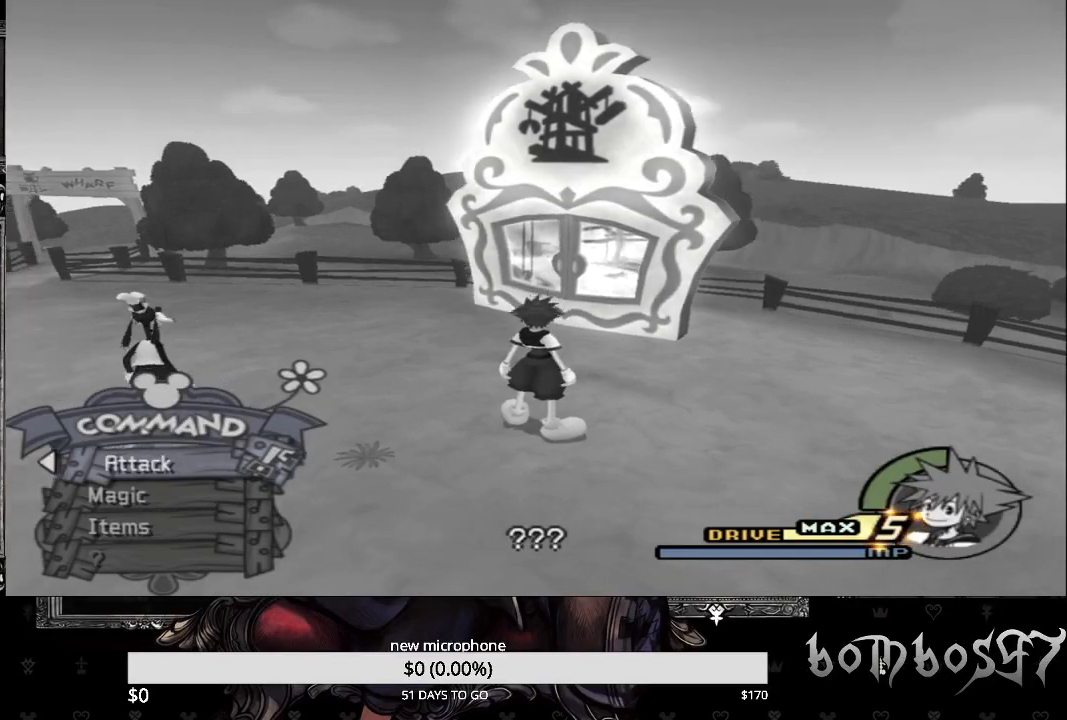
{"buttons": [], "left_stick": "center", "right_stick": "center", "events": [[467, "right_stick", "center"]]}
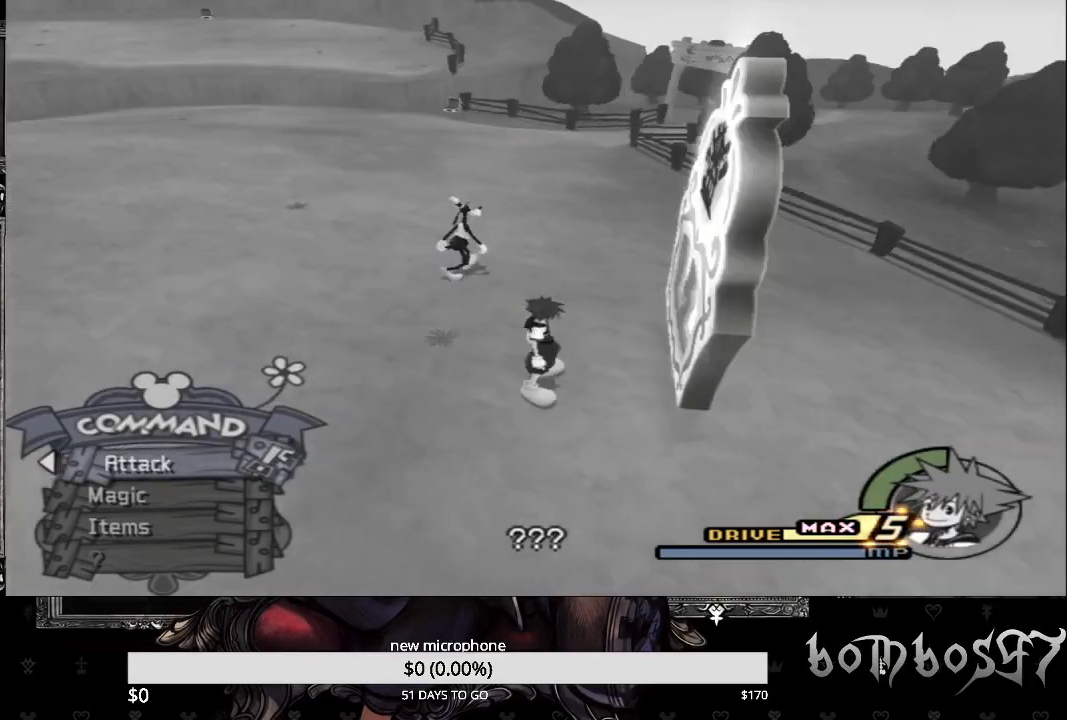
{"buttons": [], "left_stick": "up-left", "right_stick": "center", "events": [[267, "left_stick", "up-left"]]}
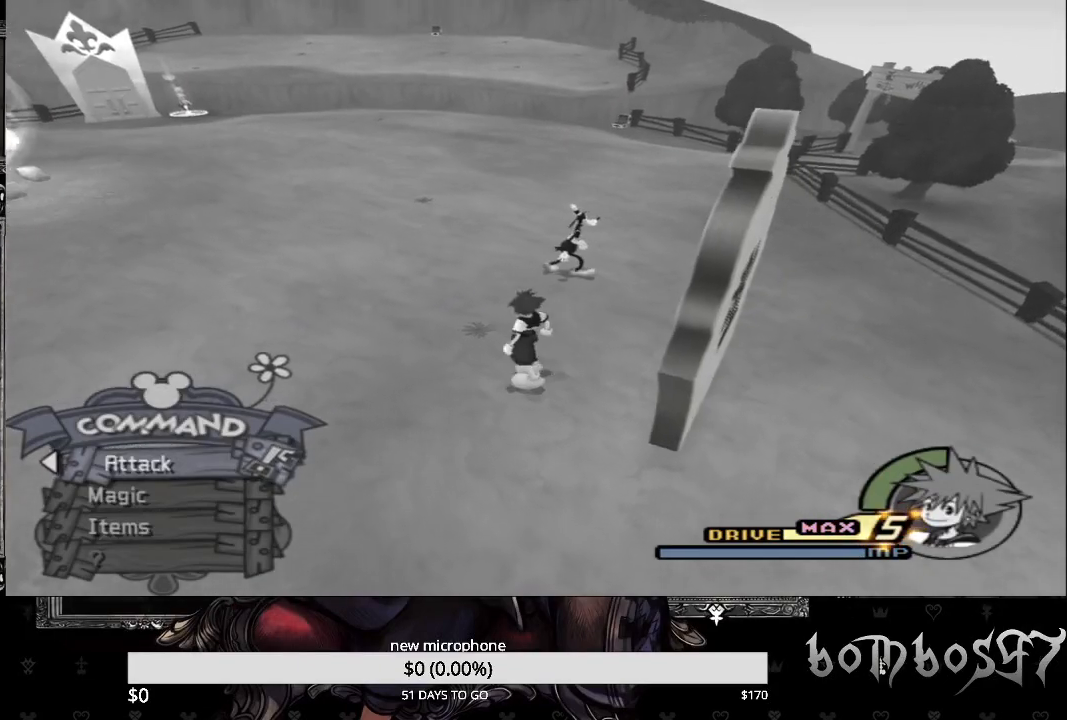
{"buttons": [], "left_stick": "up-left", "right_stick": "center", "events": []}
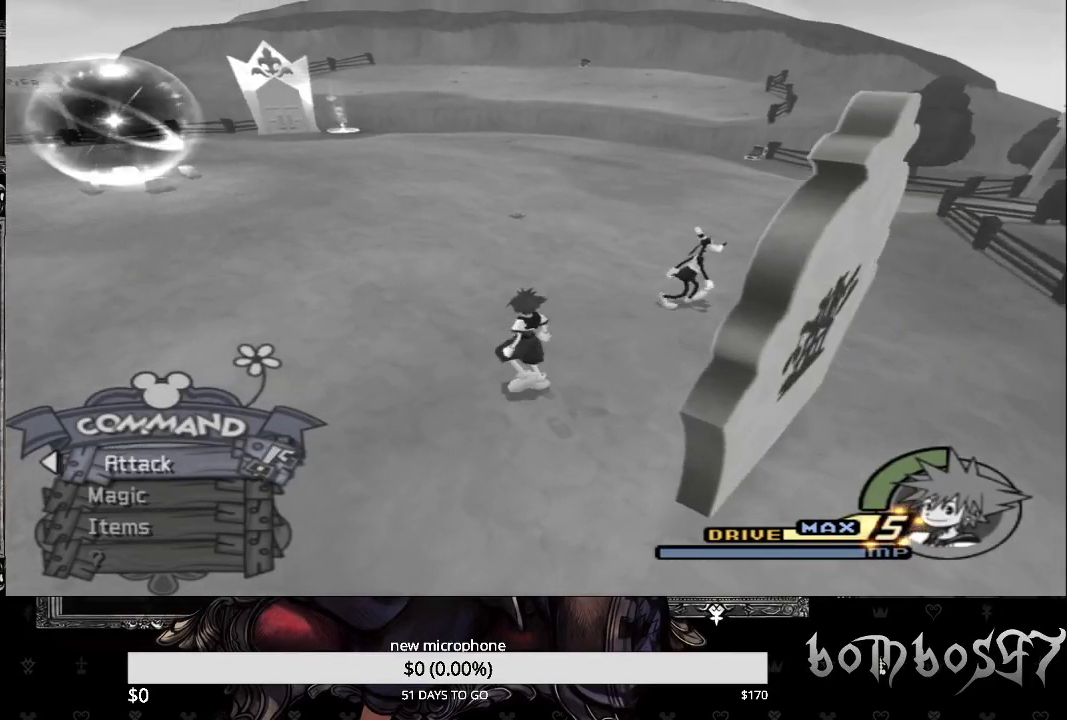
{"buttons": [], "left_stick": "up-left", "right_stick": "center", "events": []}
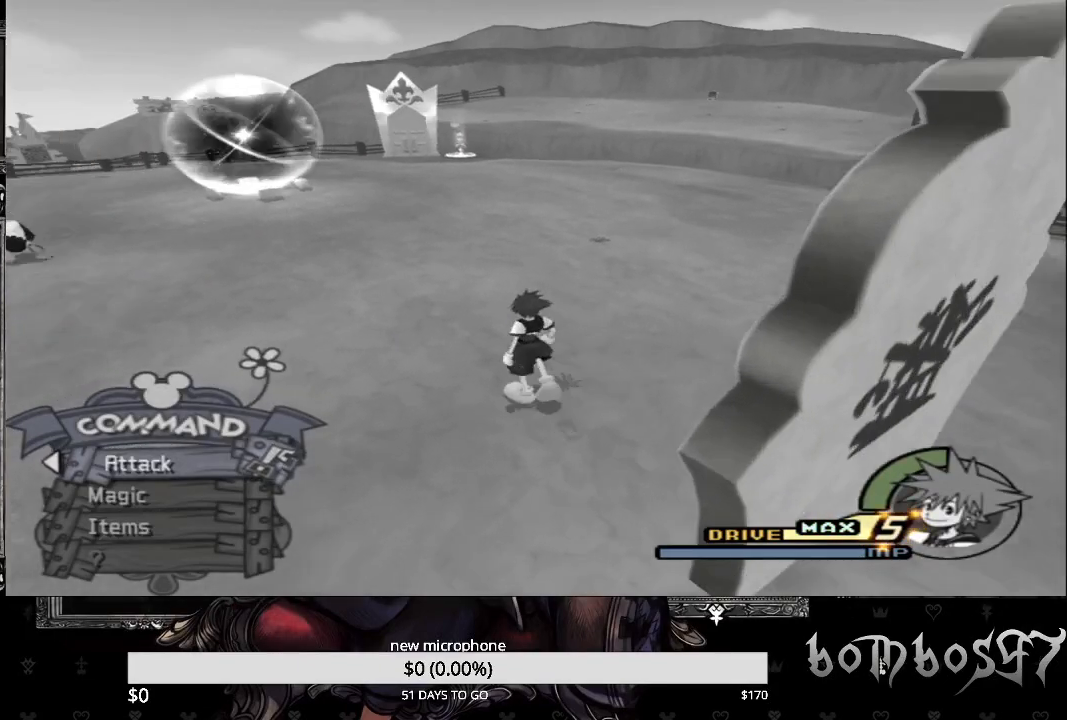
{"buttons": [], "left_stick": "up-left", "right_stick": "center", "events": []}
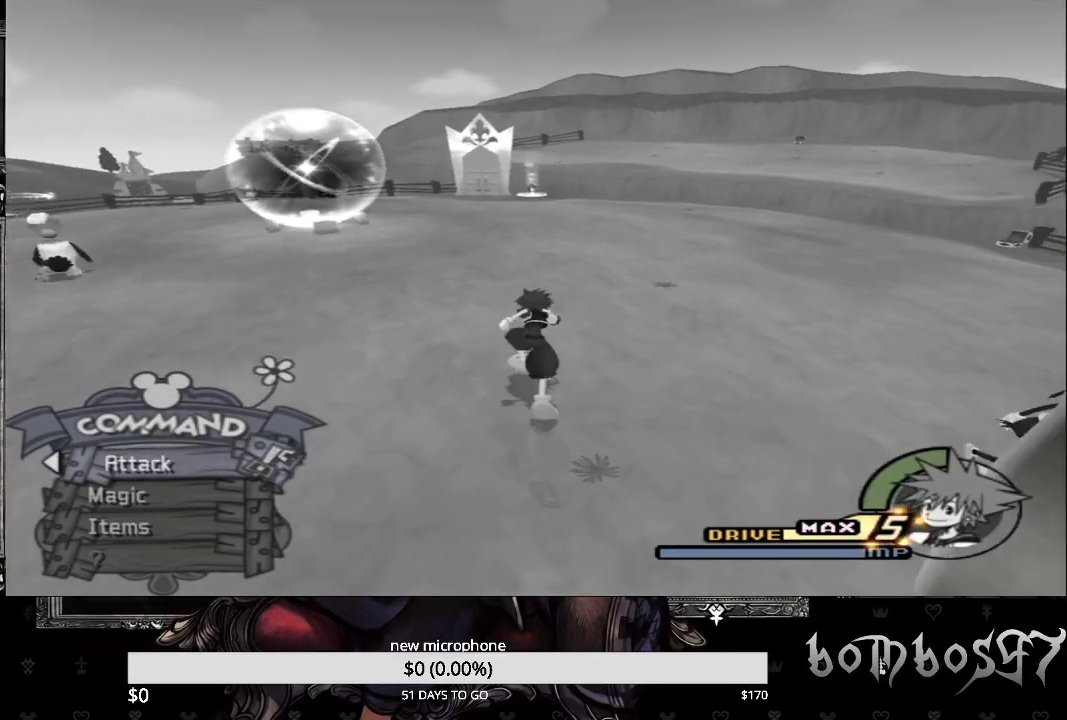
{"buttons": [], "left_stick": "up-left", "right_stick": "center", "events": []}